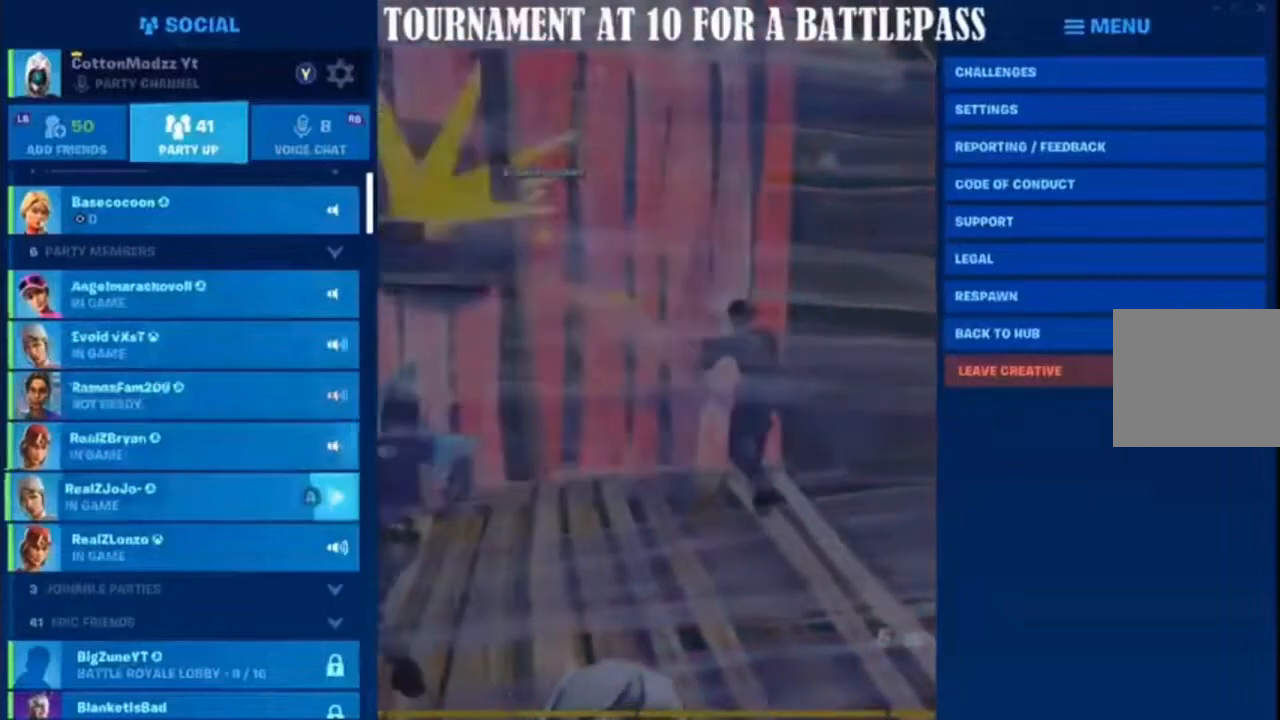
Gameplay with a controller (Xbox layout); each line is a JSON object with the inputs held at the frame after it. "events" lists button and stick changes between this image and that frame as [ms after this image, input, new state], when the widget could be followed in between.
{"buttons": [], "left_stick": "center", "right_stick": "center", "events": [[233, "DPAD_DOWN", "up"]]}
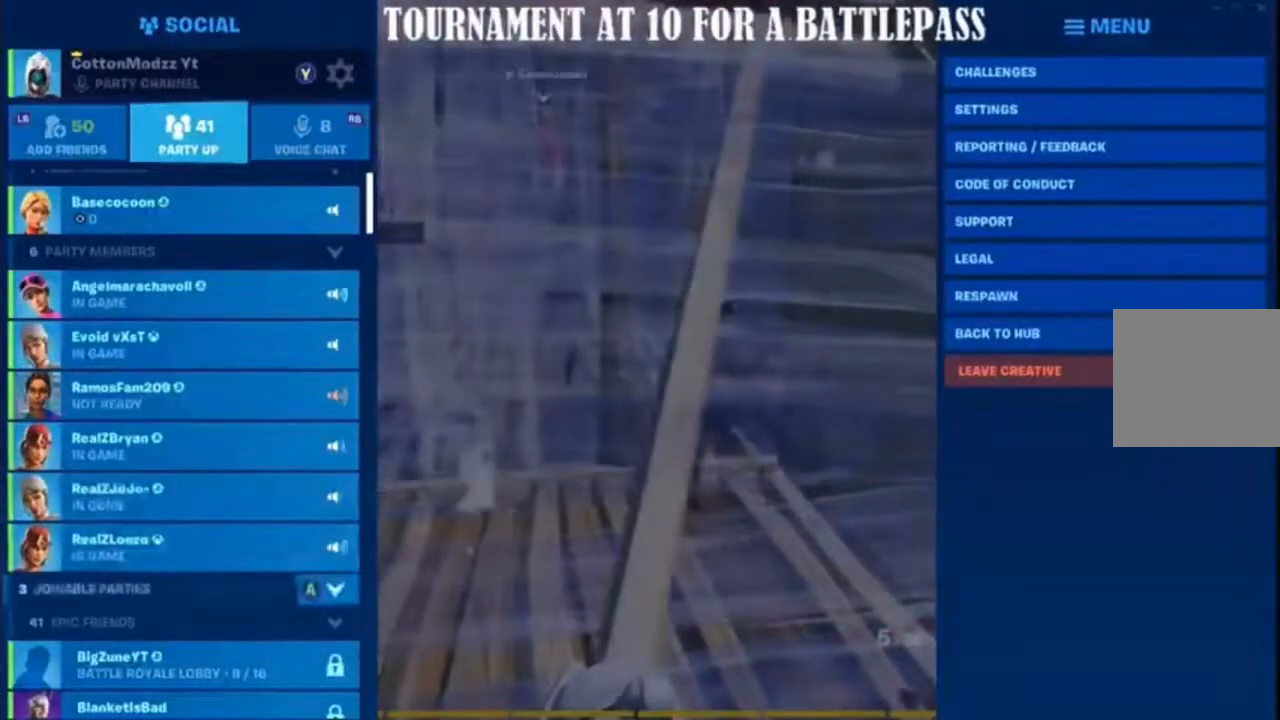
{"buttons": [], "left_stick": "center", "right_stick": "center", "events": [[83, "DPAD_DOWN", "down"], [167, "DPAD_DOWN", "up"], [383, "DPAD_DOWN", "down"], [483, "DPAD_DOWN", "up"]]}
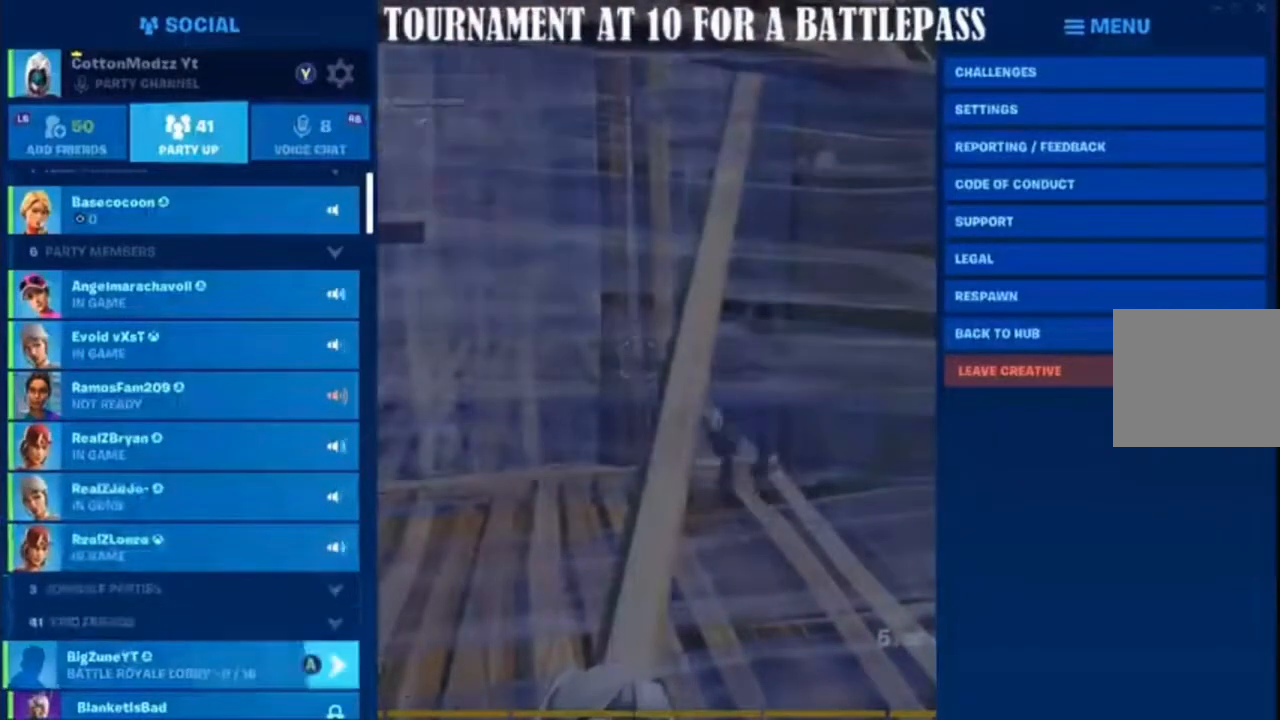
{"buttons": [], "left_stick": "center", "right_stick": "center", "events": []}
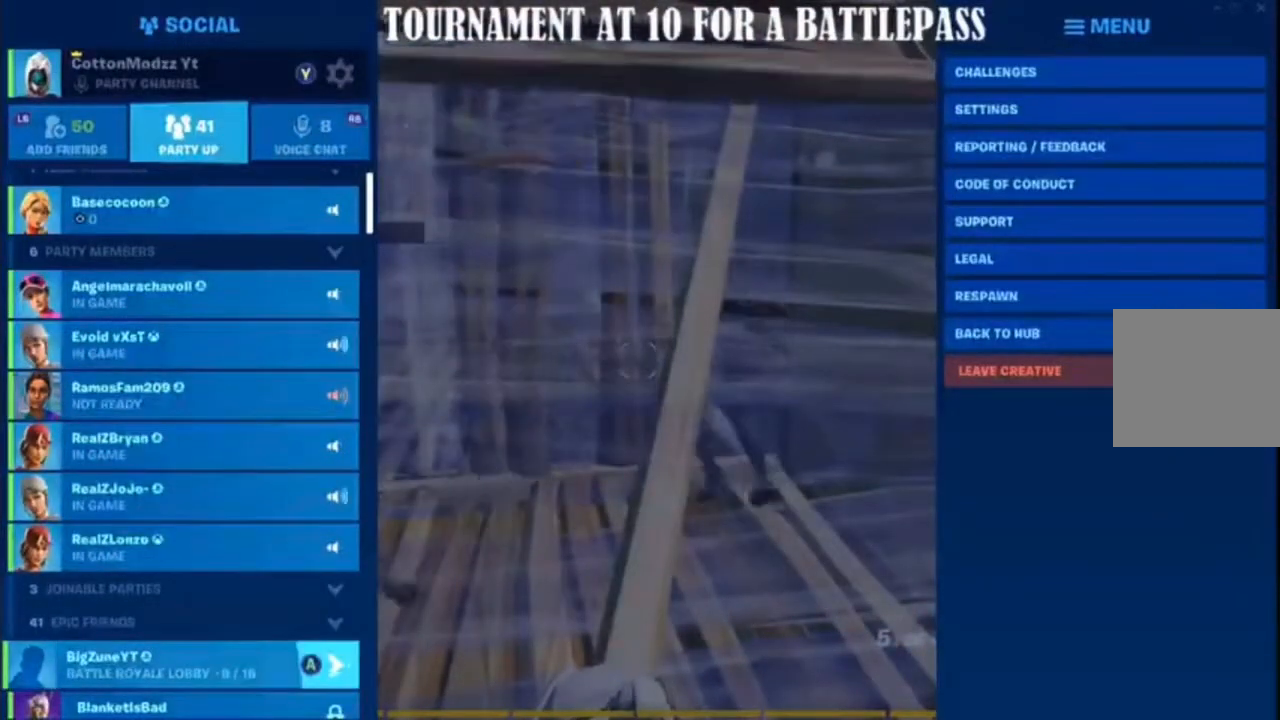
{"buttons": [], "left_stick": "center", "right_stick": "center", "events": []}
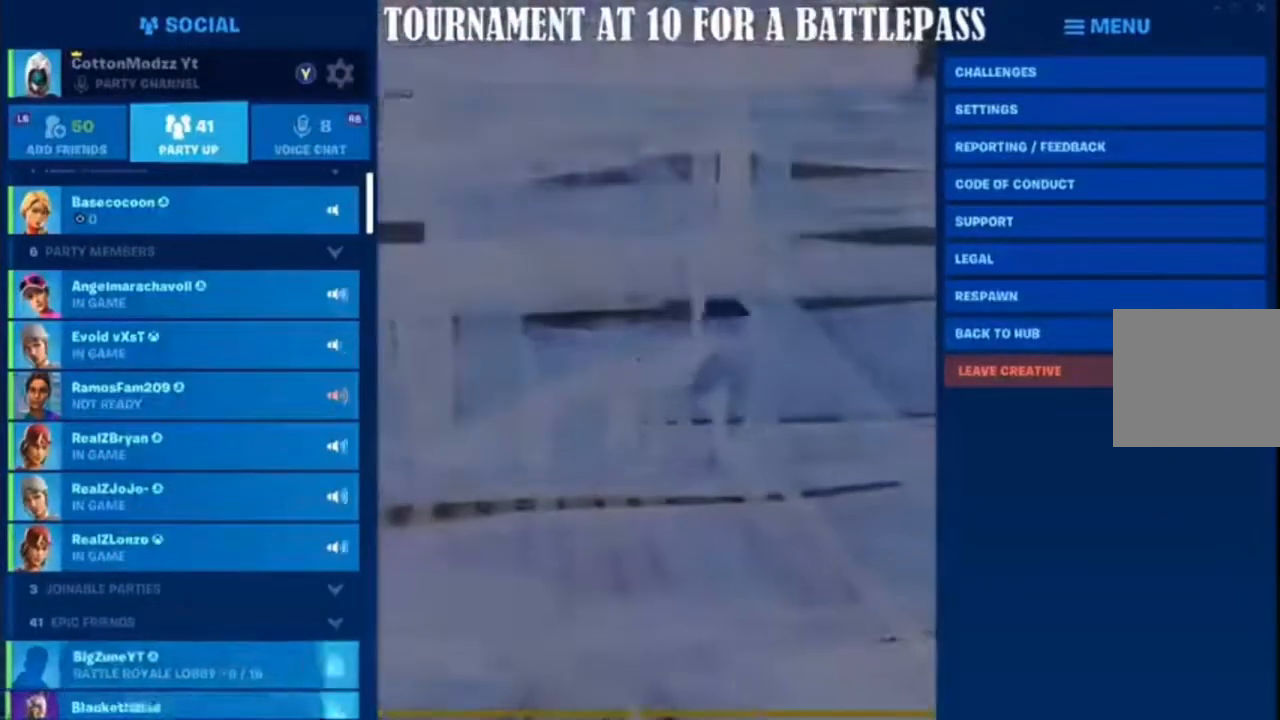
{"buttons": [], "left_stick": "center", "right_stick": "center", "events": []}
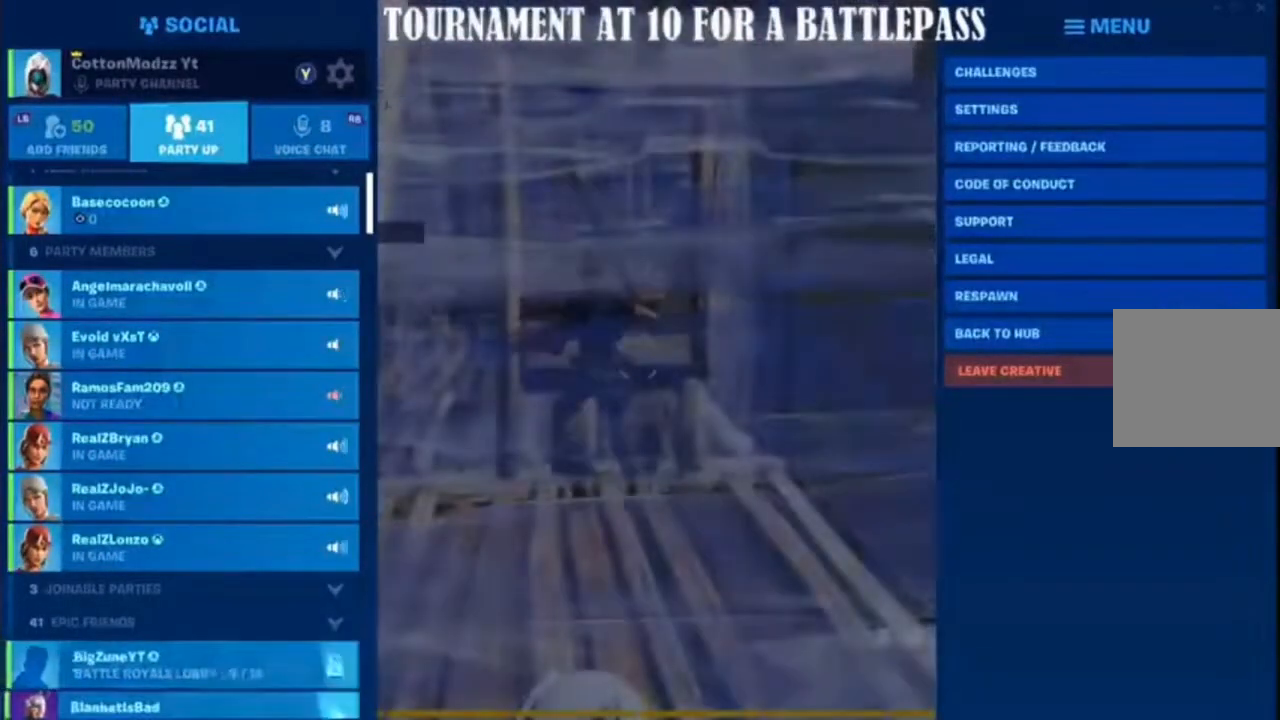
{"buttons": [], "left_stick": "center", "right_stick": "center", "events": [[83, "A", "down"], [150, "A", "up"]]}
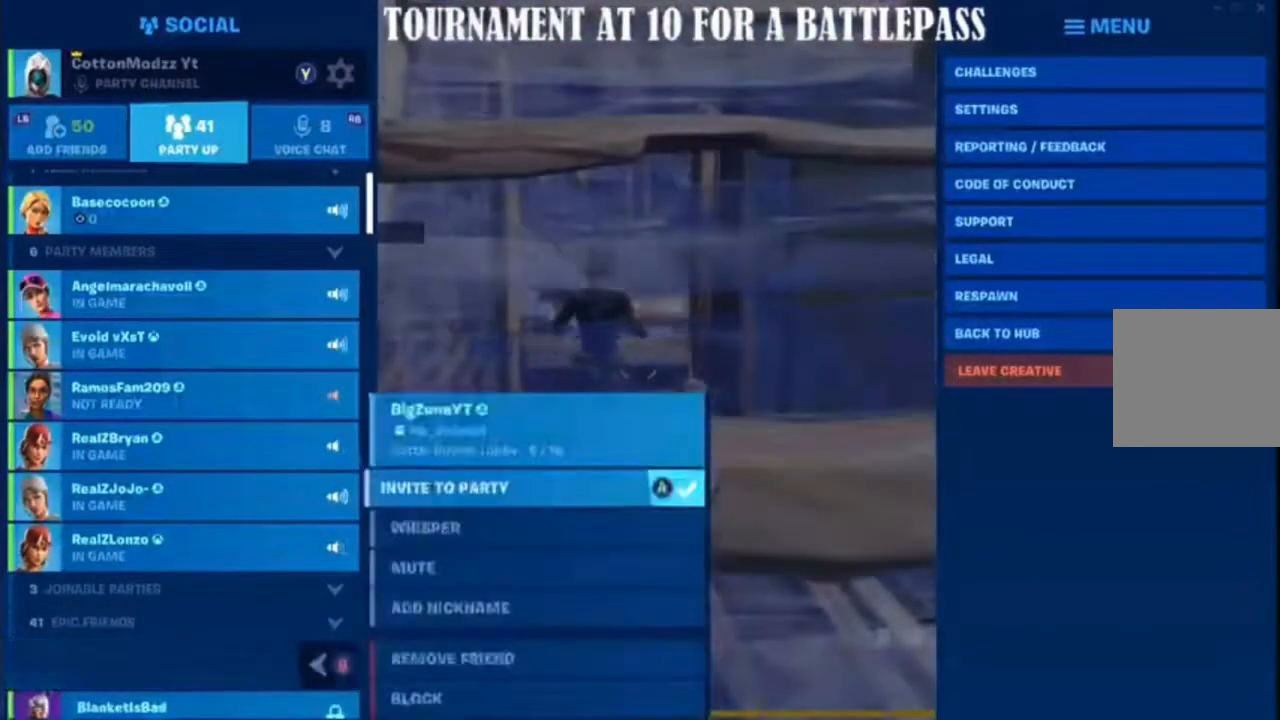
{"buttons": [], "left_stick": "center", "right_stick": "center", "events": []}
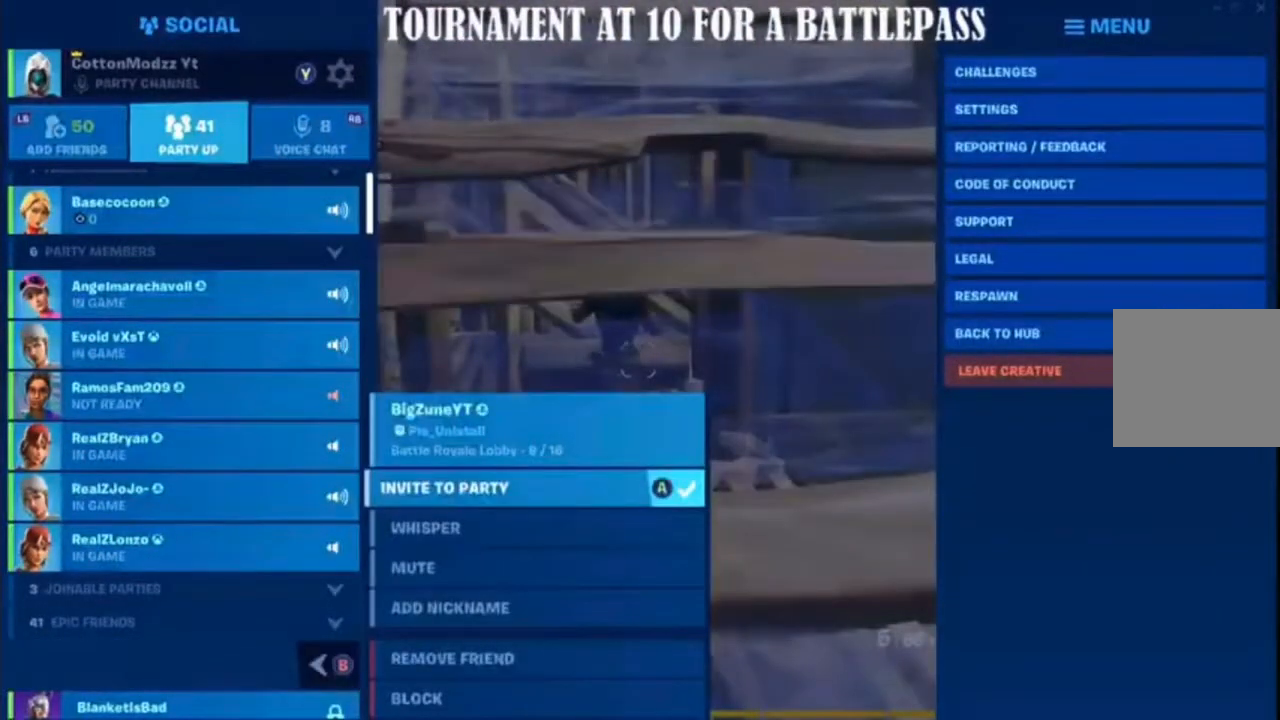
{"buttons": [], "left_stick": "center", "right_stick": "center", "events": [[167, "B", "down"], [283, "B", "up"]]}
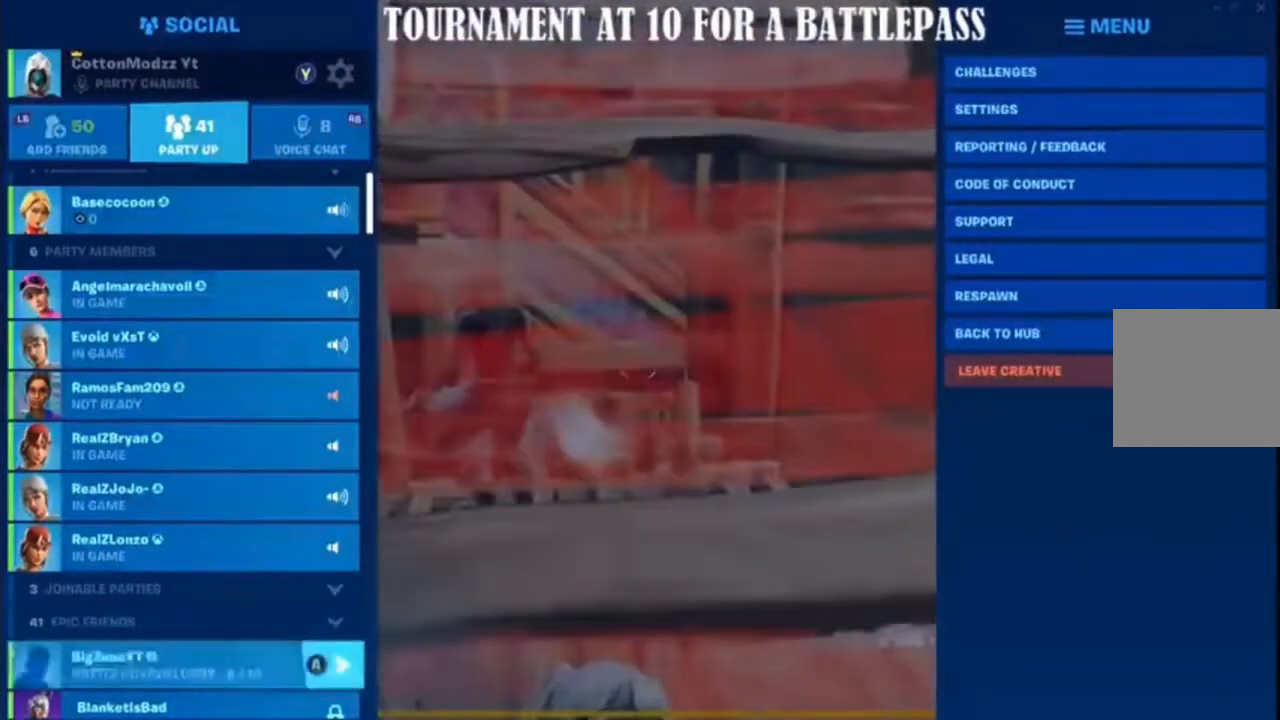
{"buttons": ["START"], "left_stick": "center", "right_stick": "center"}
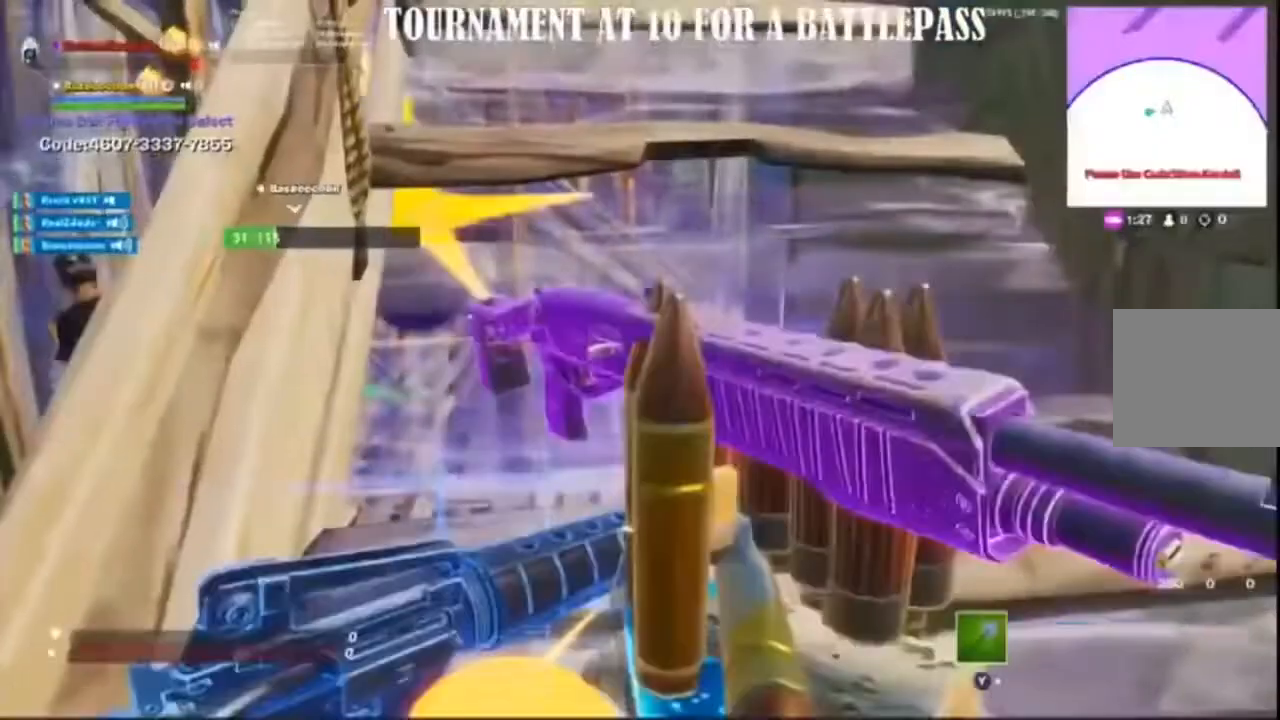
{"buttons": [], "left_stick": "center", "right_stick": "center", "events": [[50, "START", "up"]]}